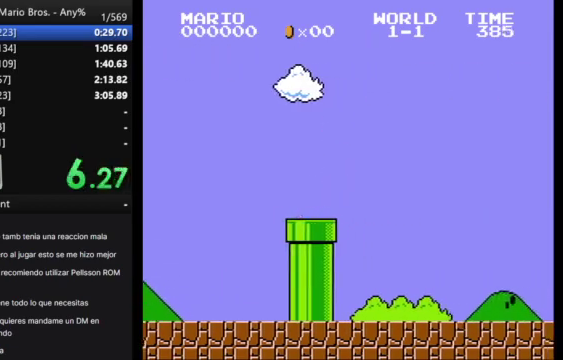
Gameplay with a controller (Nintendo layout); each line is a JSON object with the inputs held at the frame after it. "events" lists button and stick changes between this image and that frame as [ms after this image, input, new state], when the widget could be followed in between. Not read: L3 R3.
{"buttons": ["B"], "events": []}
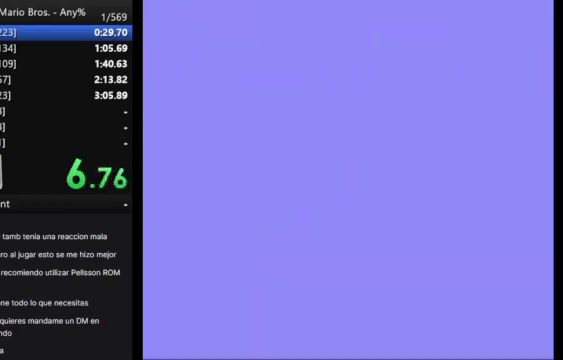
{"buttons": ["B"], "events": []}
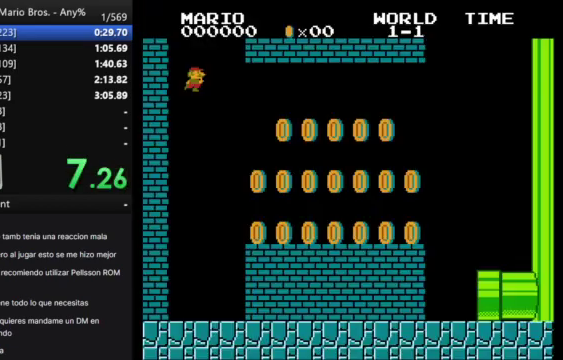
{"buttons": ["B"], "events": []}
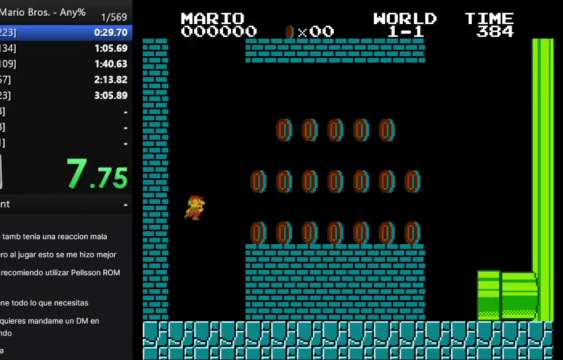
{"buttons": ["A", "B", "DPAD_RIGHT"], "events": [[67, "DPAD_RIGHT", "down"], [333, "A", "down"]]}
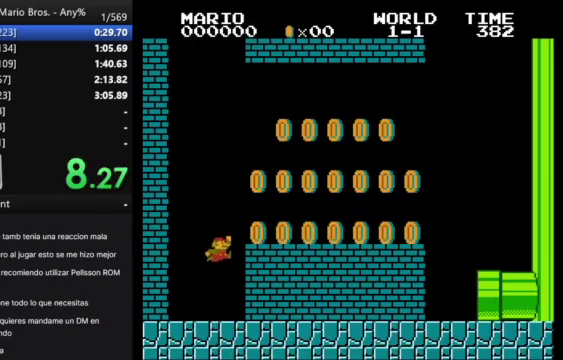
{"buttons": ["A", "B", "DPAD_RIGHT"], "events": [[100, "A", "up"], [467, "A", "down"]]}
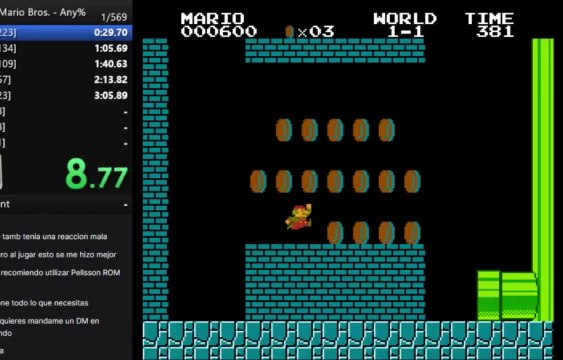
{"buttons": ["B"], "events": [[233, "A", "up"], [467, "DPAD_RIGHT", "up"]]}
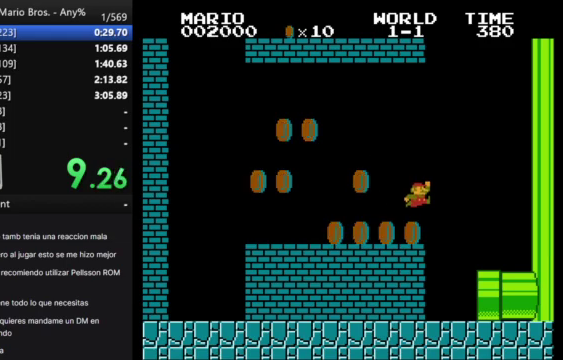
{"buttons": ["B", "DPAD_RIGHT"], "events": [[33, "B", "up"], [33, "DPAD_LEFT", "down"], [100, "B", "down"], [100, "DPAD_LEFT", "up"], [167, "DPAD_RIGHT", "down"]]}
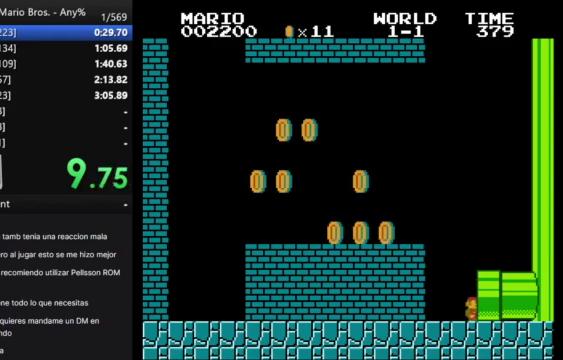
{"buttons": [], "events": [[167, "B", "up"], [233, "DPAD_RIGHT", "up"]]}
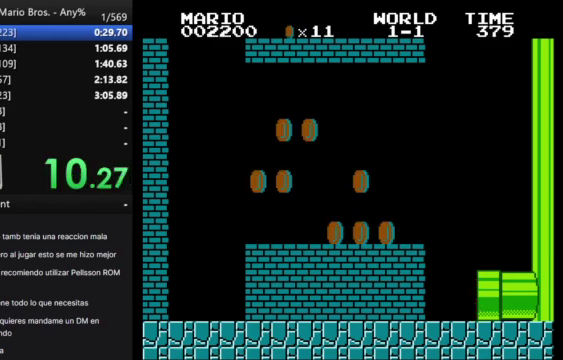
{"buttons": [], "events": []}
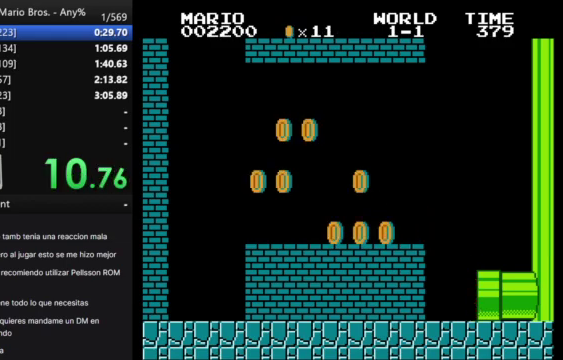
{"buttons": [], "events": []}
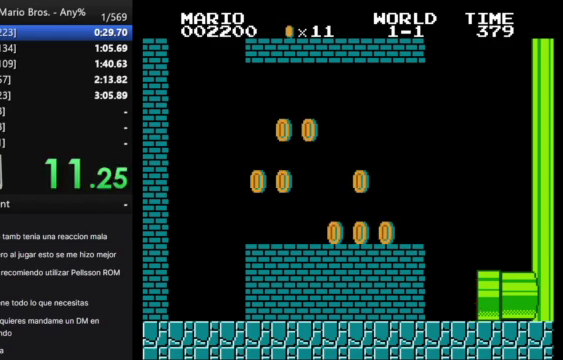
{"buttons": [], "events": []}
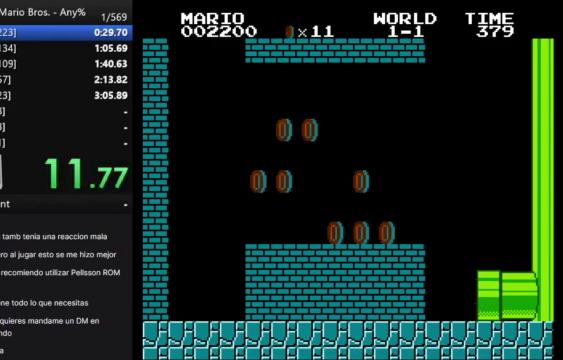
{"buttons": [], "events": []}
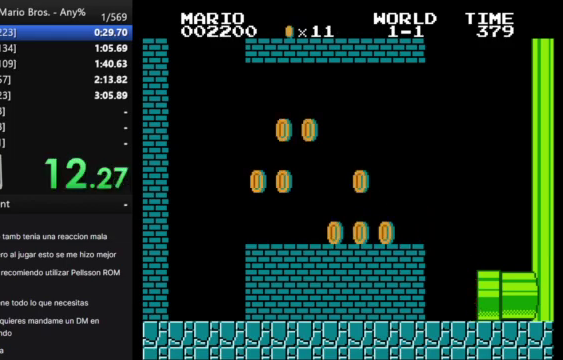
{"buttons": [], "events": []}
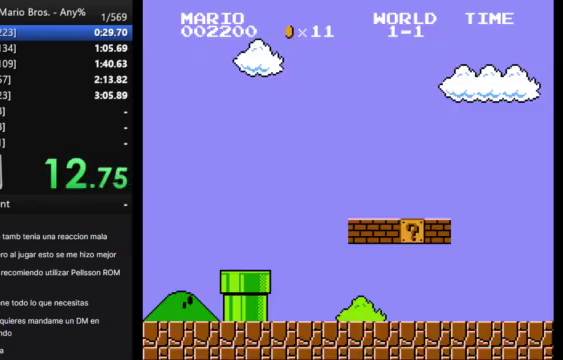
{"buttons": ["B", "DPAD_RIGHT"], "events": [[67, "B", "down"], [233, "DPAD_RIGHT", "down"]]}
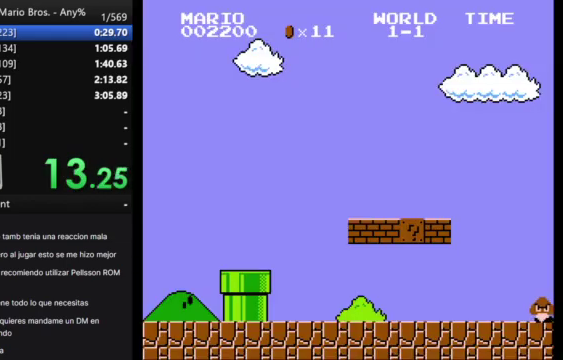
{"buttons": ["B", "DPAD_RIGHT"], "events": []}
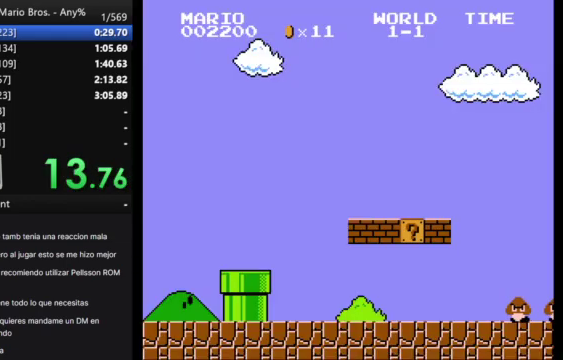
{"buttons": ["B", "DPAD_RIGHT"], "events": []}
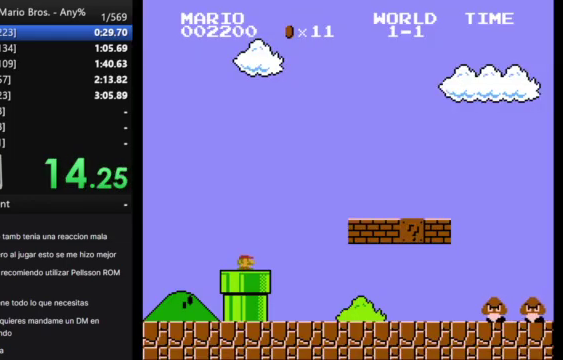
{"buttons": ["B", "DPAD_RIGHT"], "events": []}
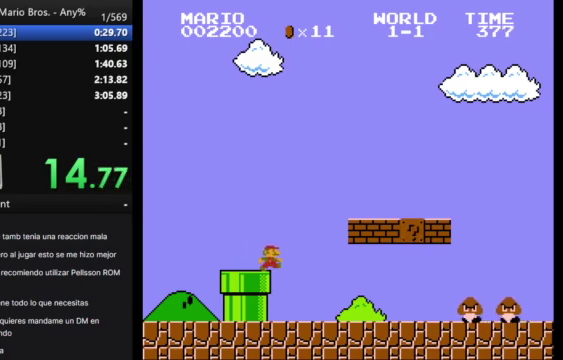
{"buttons": ["B", "DPAD_RIGHT"], "events": []}
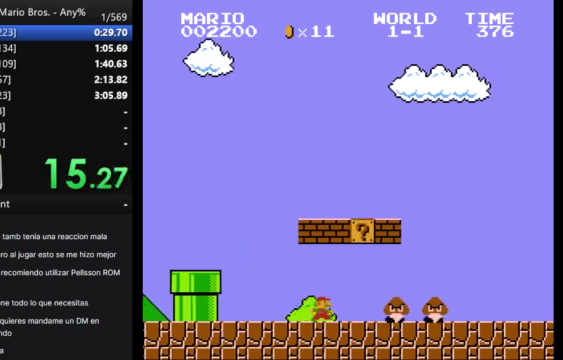
{"buttons": ["B", "DPAD_RIGHT"], "events": [[33, "A", "down"], [167, "A", "up"]]}
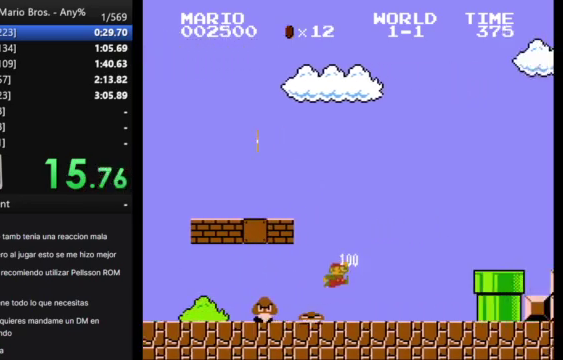
{"buttons": ["A", "B", "DPAD_RIGHT"], "events": [[400, "A", "down"]]}
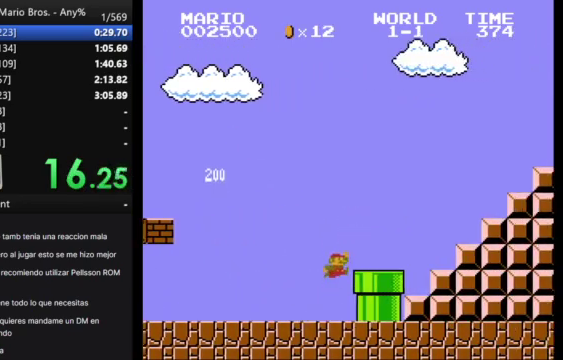
{"buttons": ["B", "DPAD_RIGHT"], "events": [[300, "A", "up"]]}
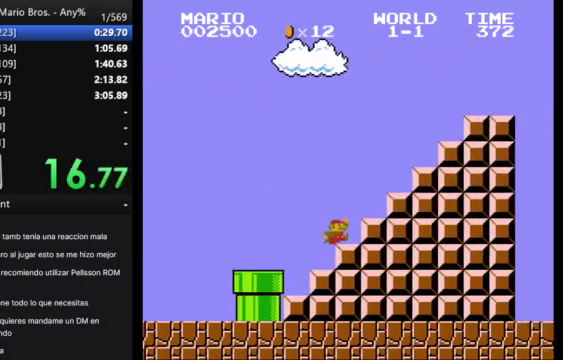
{"buttons": ["B", "DPAD_RIGHT"], "events": [[33, "A", "down"], [500, "A", "up"]]}
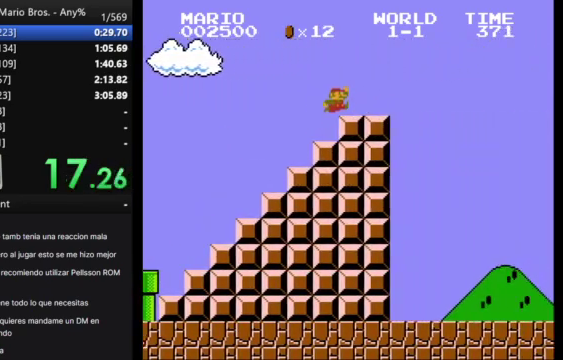
{"buttons": ["A", "B", "DPAD_RIGHT"], "events": [[267, "A", "down"]]}
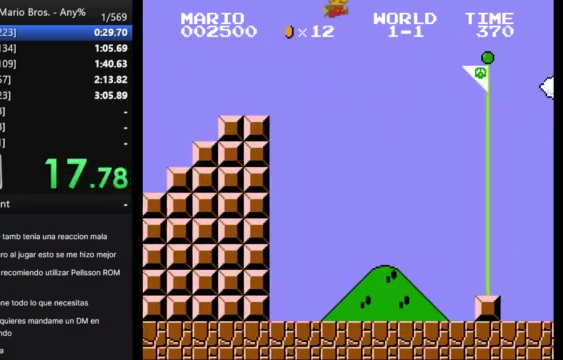
{"buttons": ["A", "B", "DPAD_RIGHT"], "events": []}
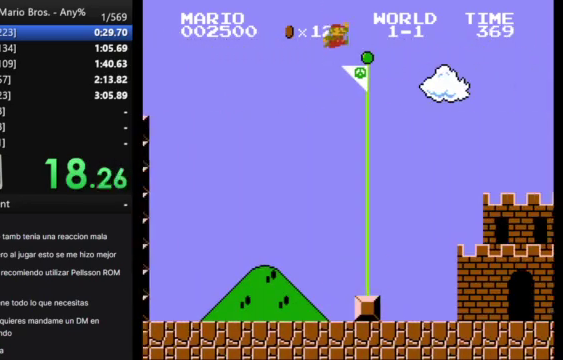
{"buttons": [], "events": [[133, "A", "up"], [133, "DPAD_RIGHT", "up"], [167, "B", "up"]]}